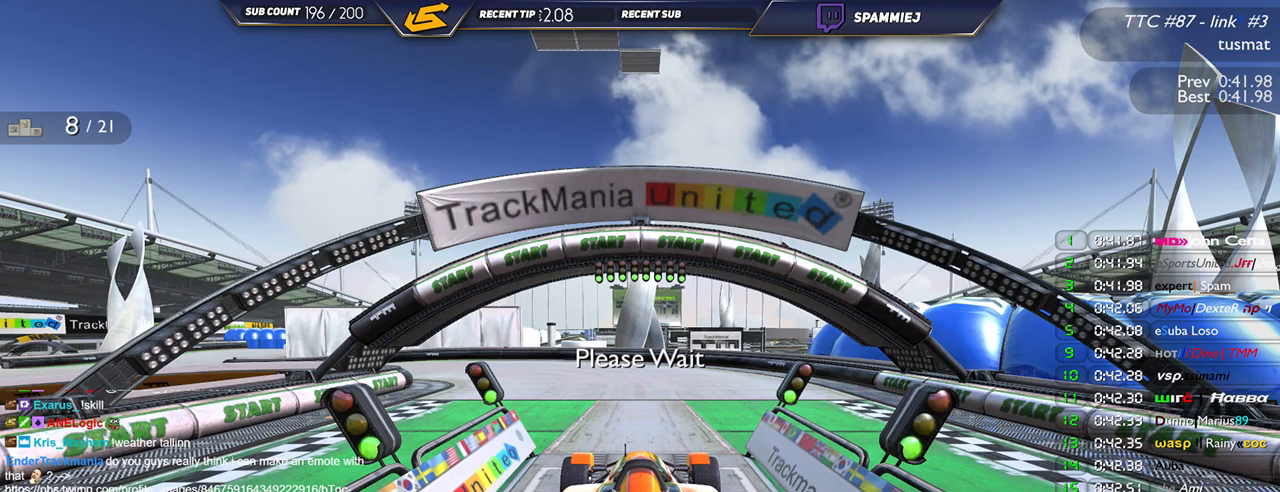
Gameplay with keyboard; each line is a JSON object with the keys held at the frame after it. "events" lists presses ("down") and releases ("up") of "down", "left", "right" and "up" between this image and that frame as [ms after this image, input, new state], when the widget could be followed in between. No other keys are recorded. Mouse input is not recorded.
{"keys": ["up"], "events": [[150, "up", "down"]]}
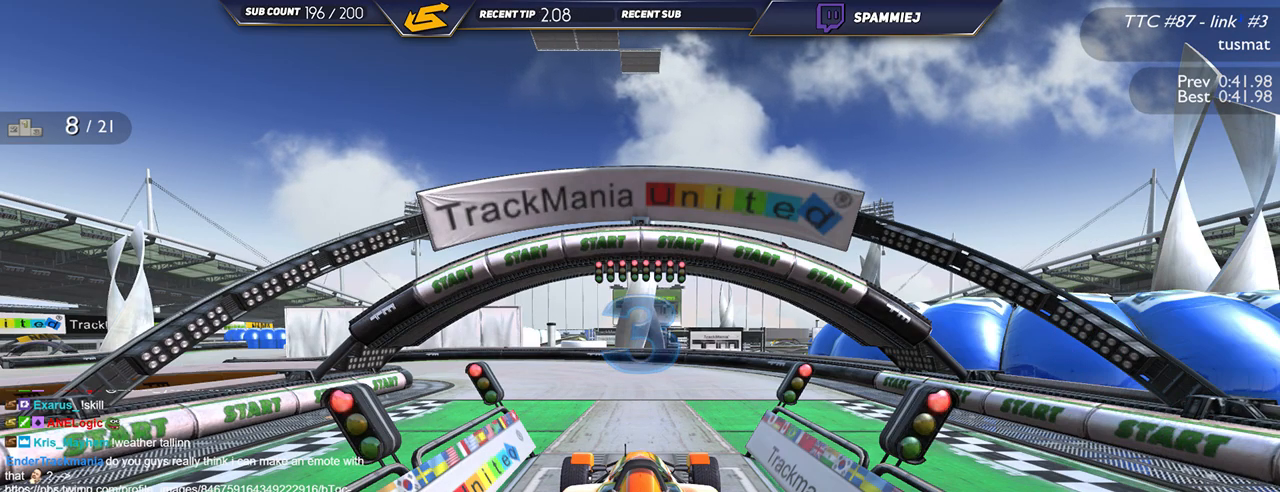
{"keys": ["up"], "events": []}
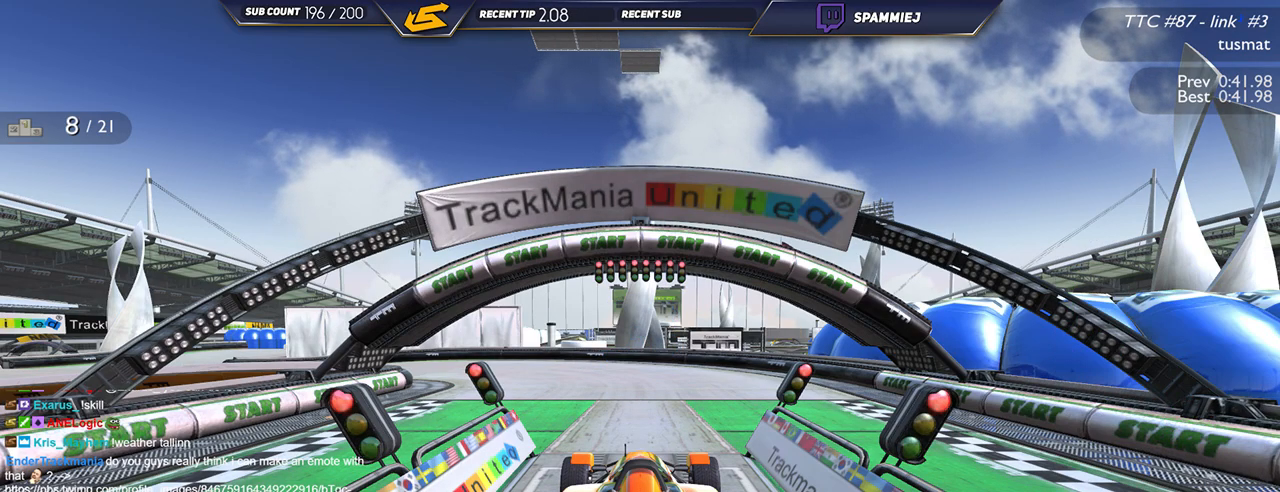
{"keys": ["up"], "events": []}
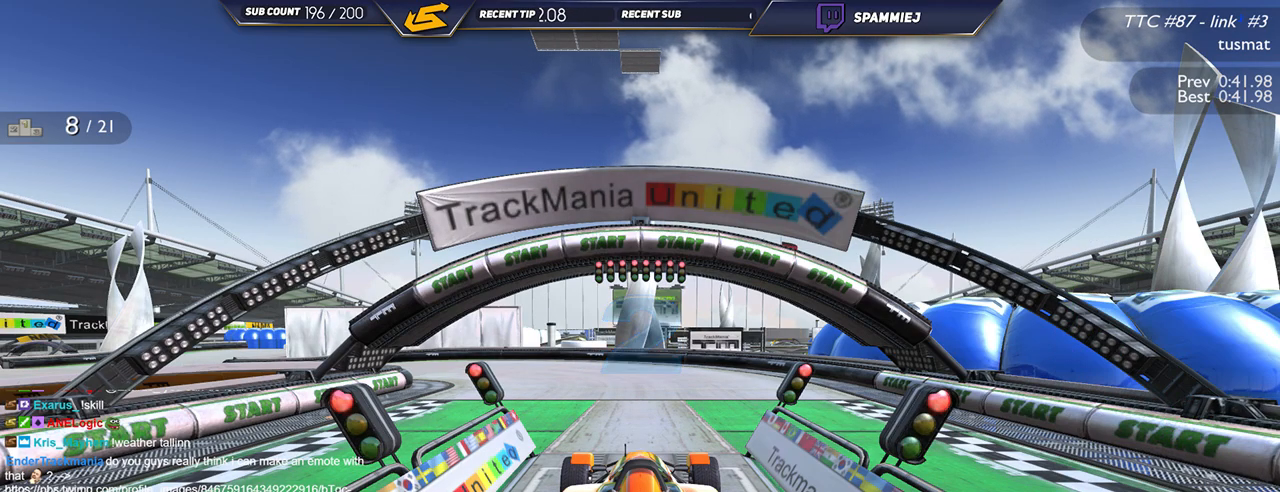
{"keys": ["up"], "events": []}
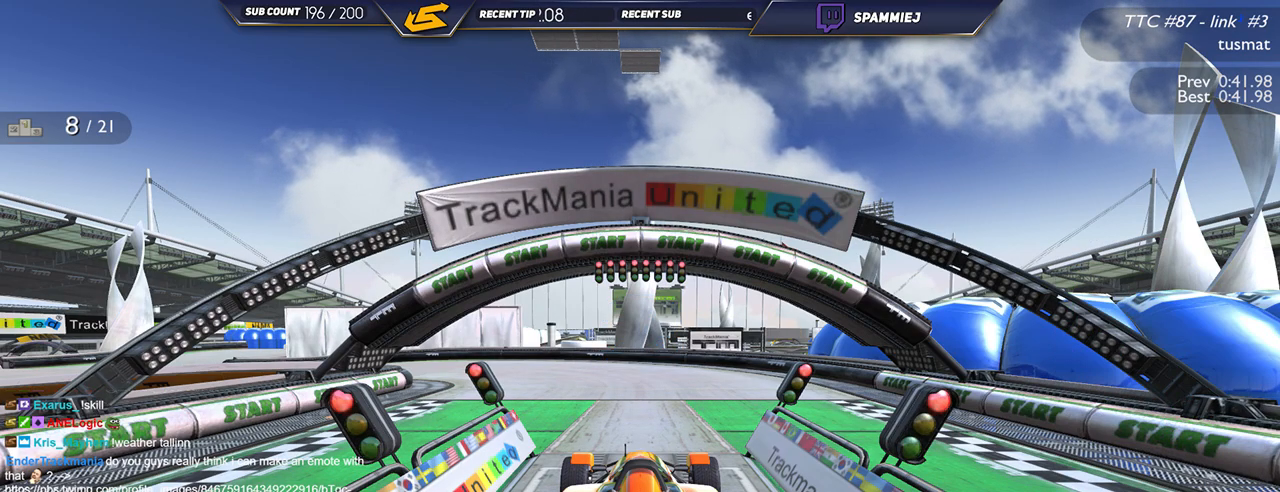
{"keys": ["up"], "events": []}
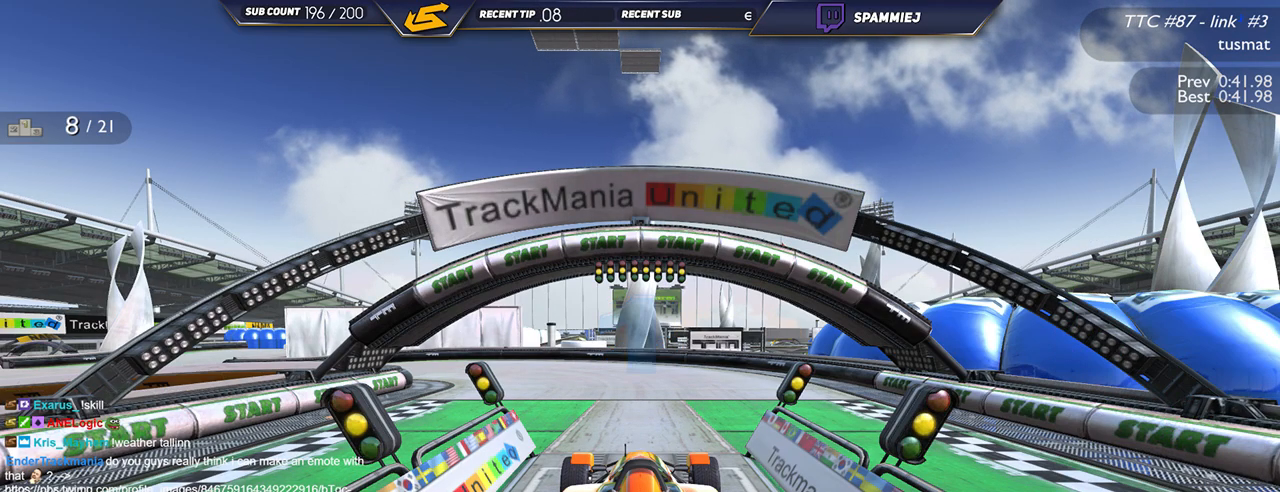
{"keys": ["up"], "events": []}
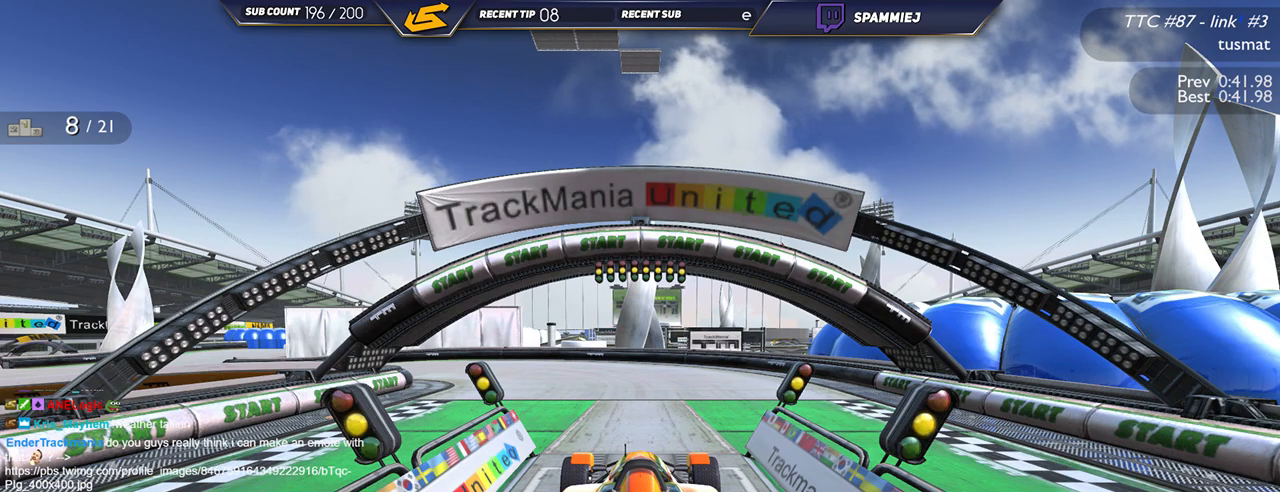
{"keys": ["left", "up"], "events": [[334, "left", "down"]]}
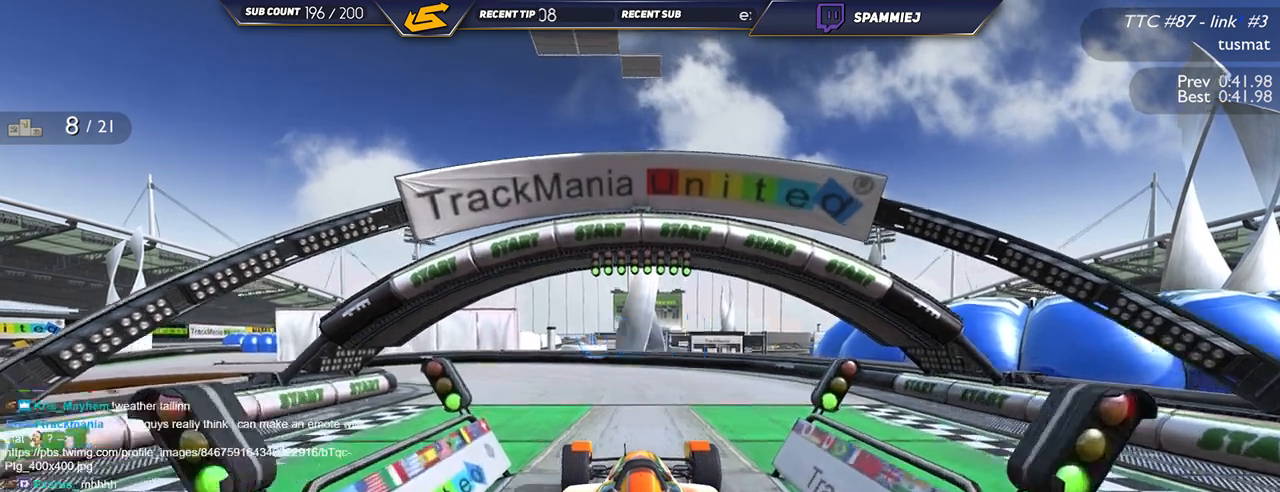
{"keys": ["left", "up"], "events": []}
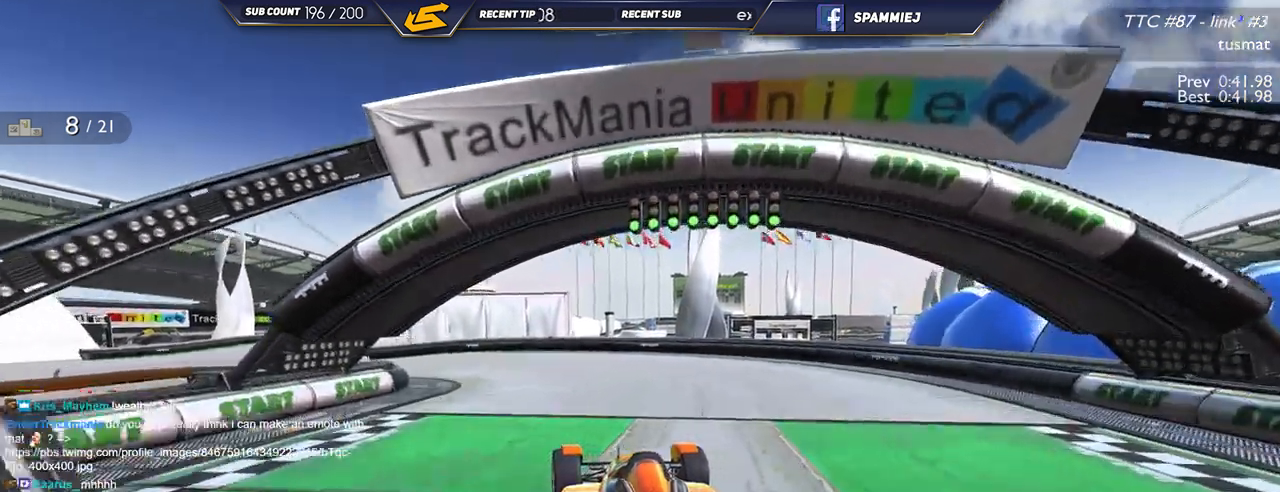
{"keys": ["left", "up"], "events": []}
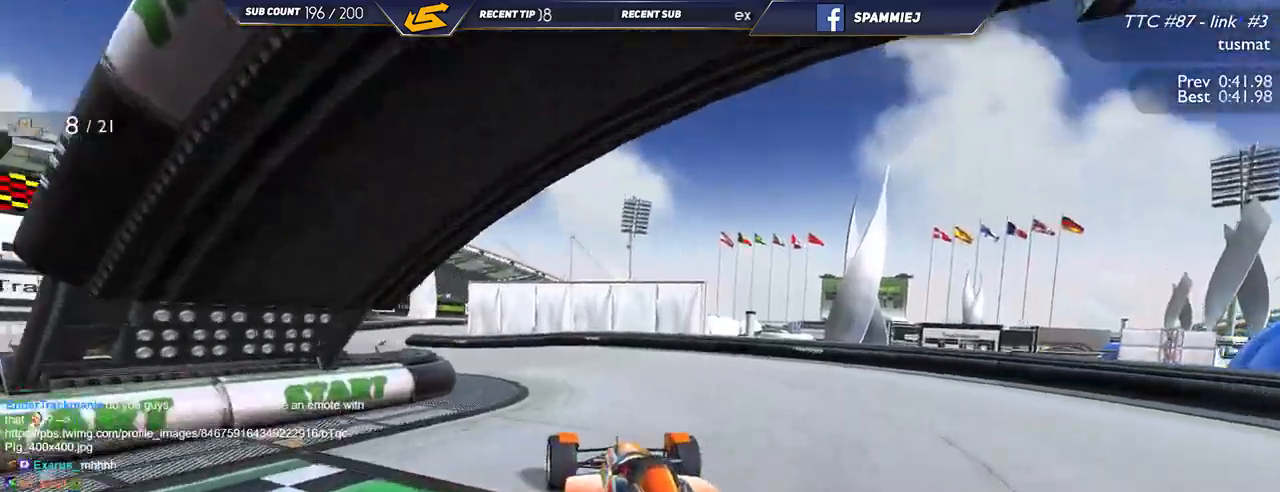
{"keys": ["up"], "events": [[500, "left", "up"]]}
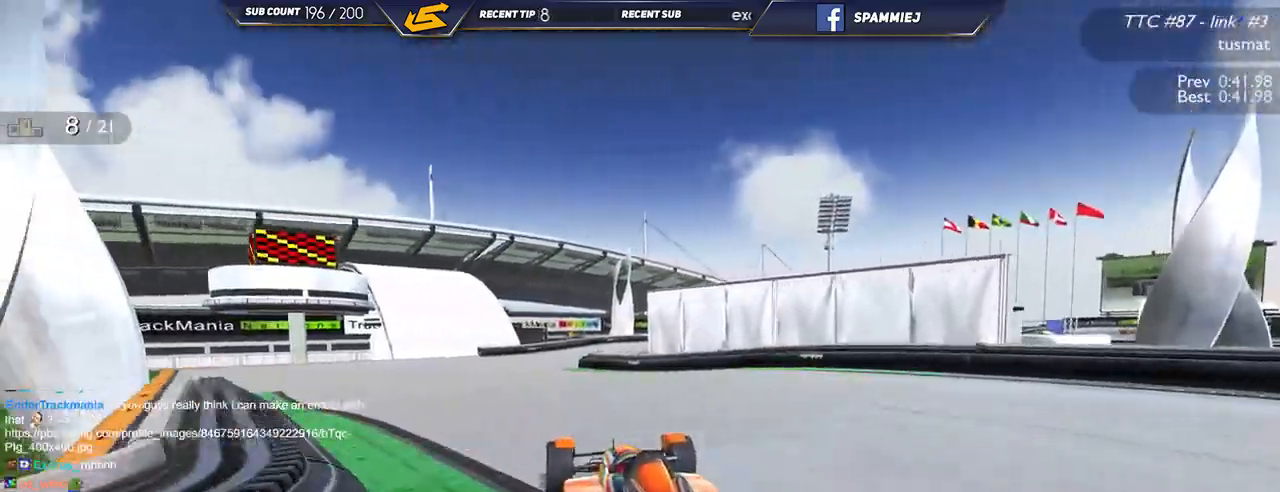
{"keys": ["up"], "events": []}
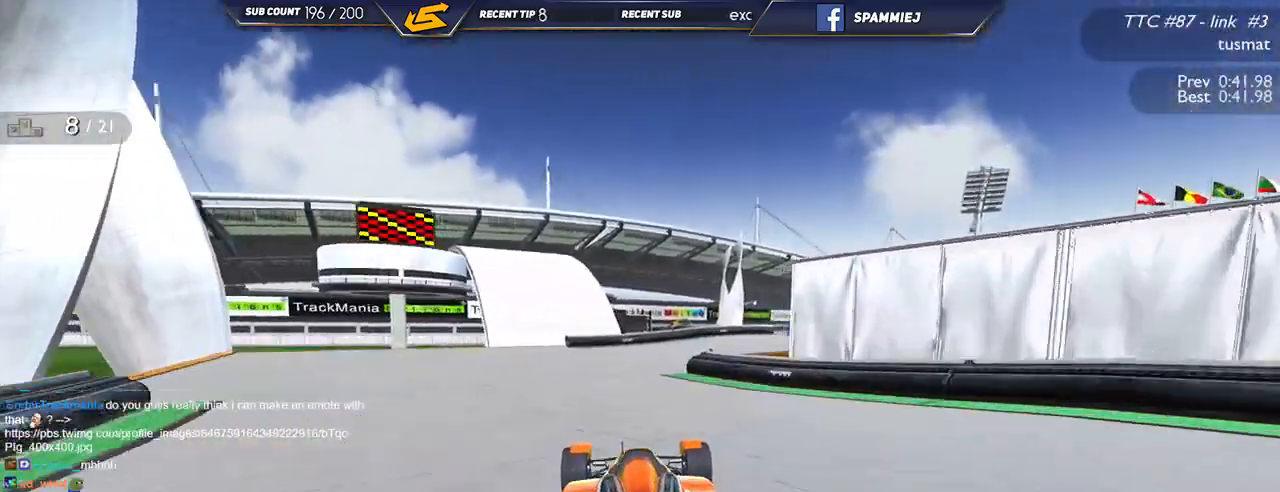
{"keys": ["right", "up"], "events": [[284, "right", "down"]]}
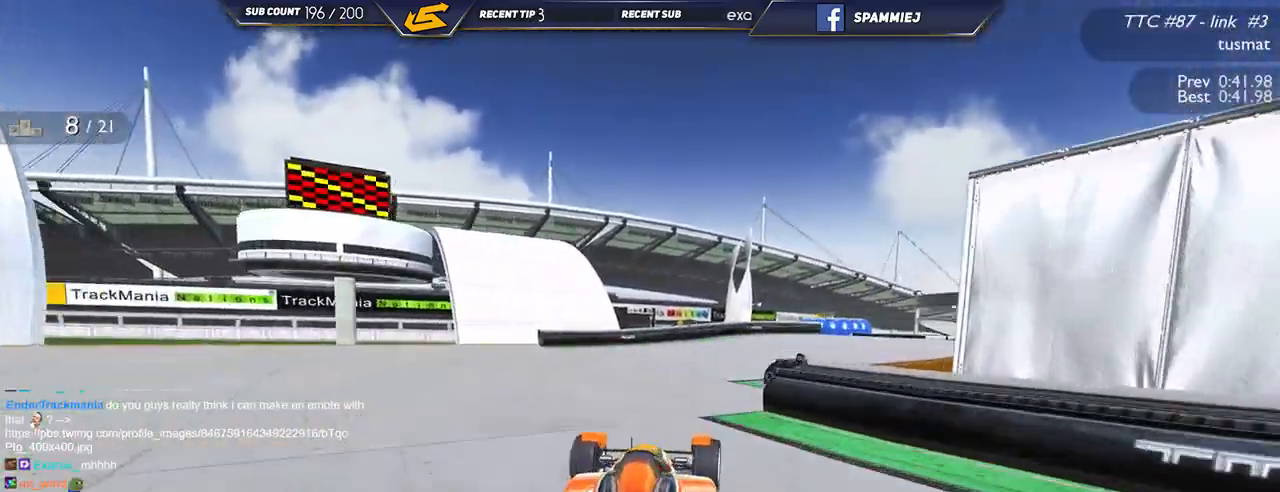
{"keys": ["right", "up"], "events": []}
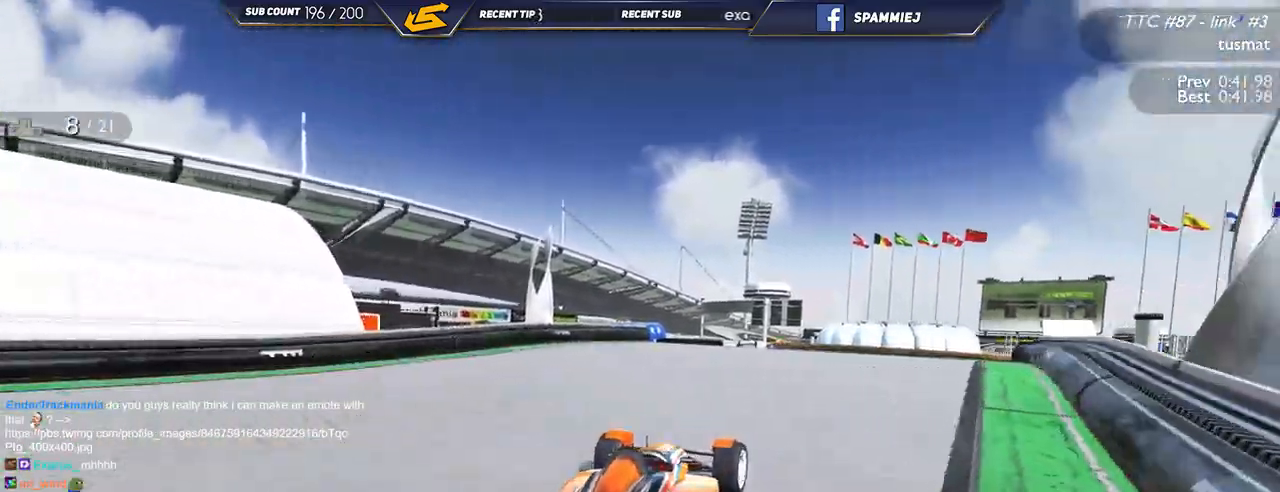
{"keys": ["up"], "events": [[167, "right", "up"], [217, "left", "down"], [367, "left", "up"]]}
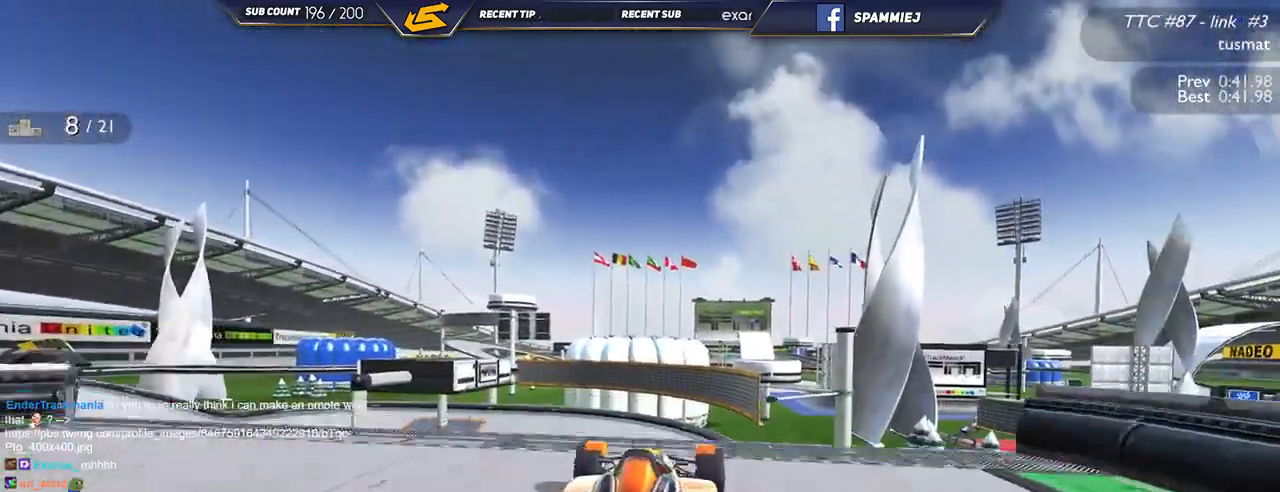
{"keys": ["up"], "events": []}
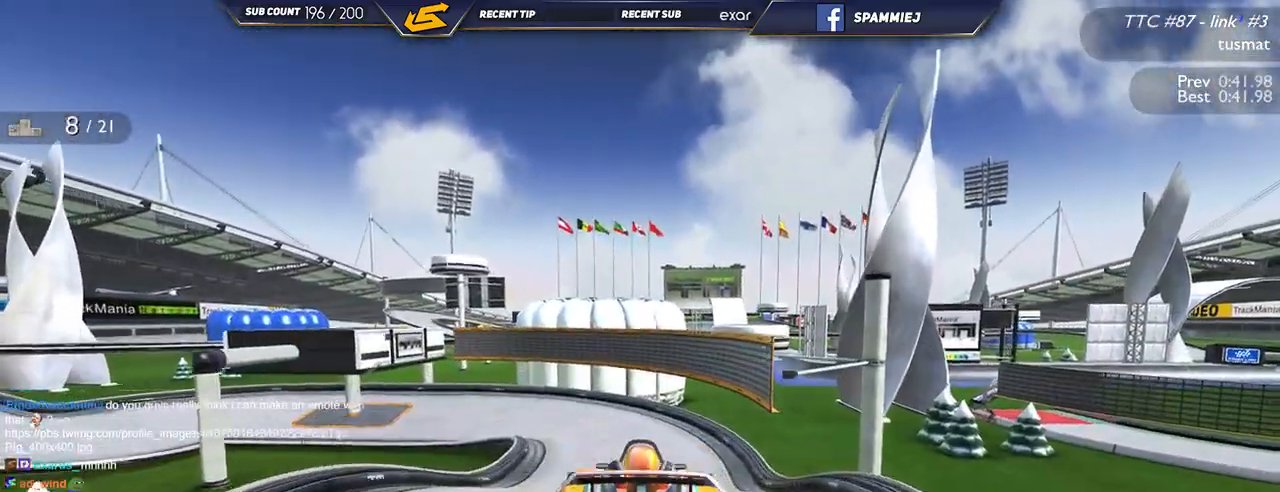
{"keys": ["up"], "events": []}
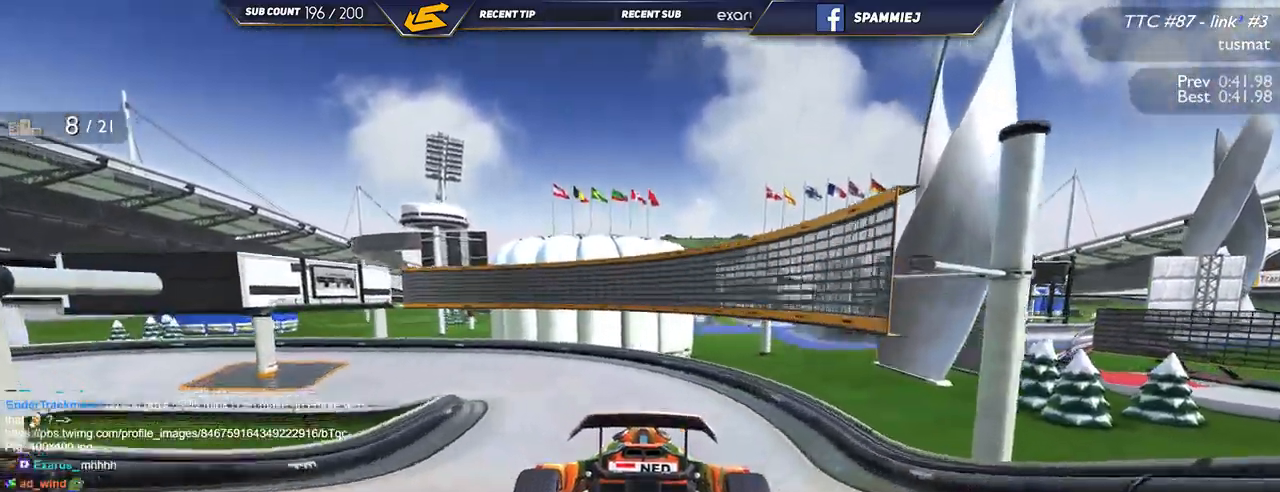
{"keys": ["left", "up"], "events": [[50, "left", "down"]]}
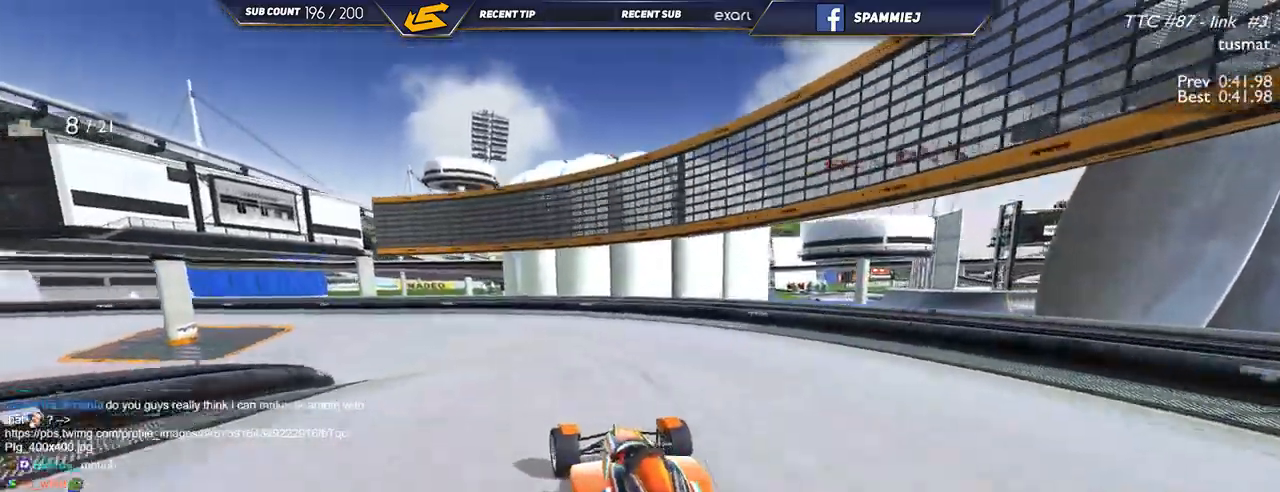
{"keys": ["left", "up"], "events": []}
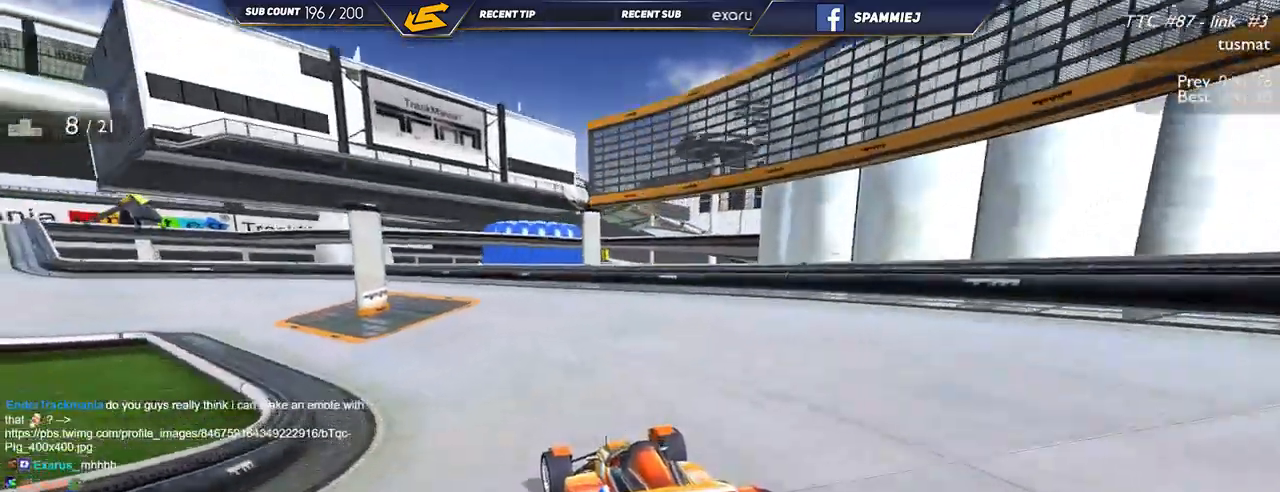
{"keys": ["left", "up"], "events": []}
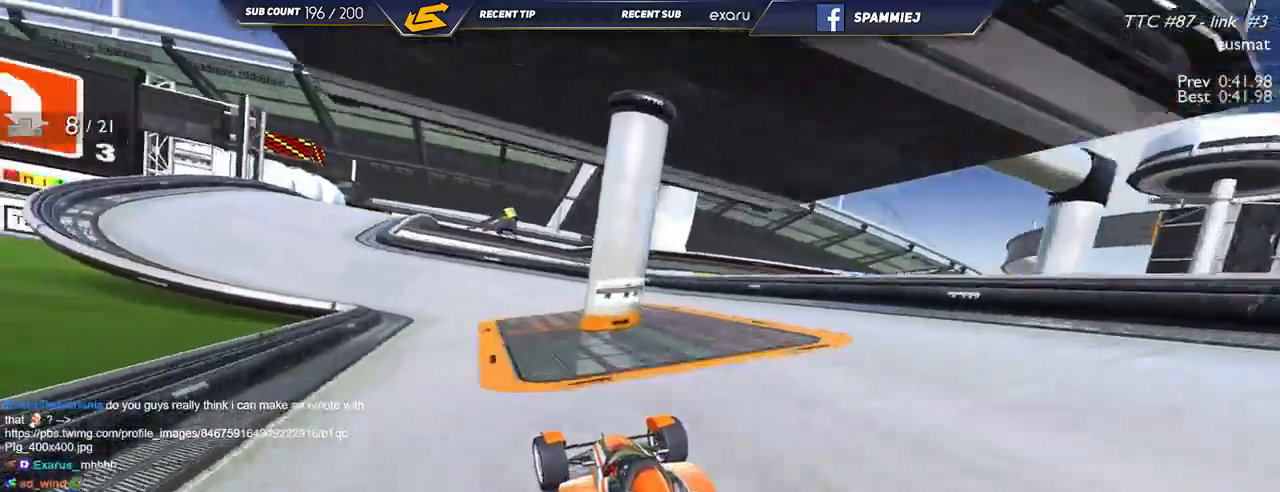
{"keys": ["left", "up"], "events": []}
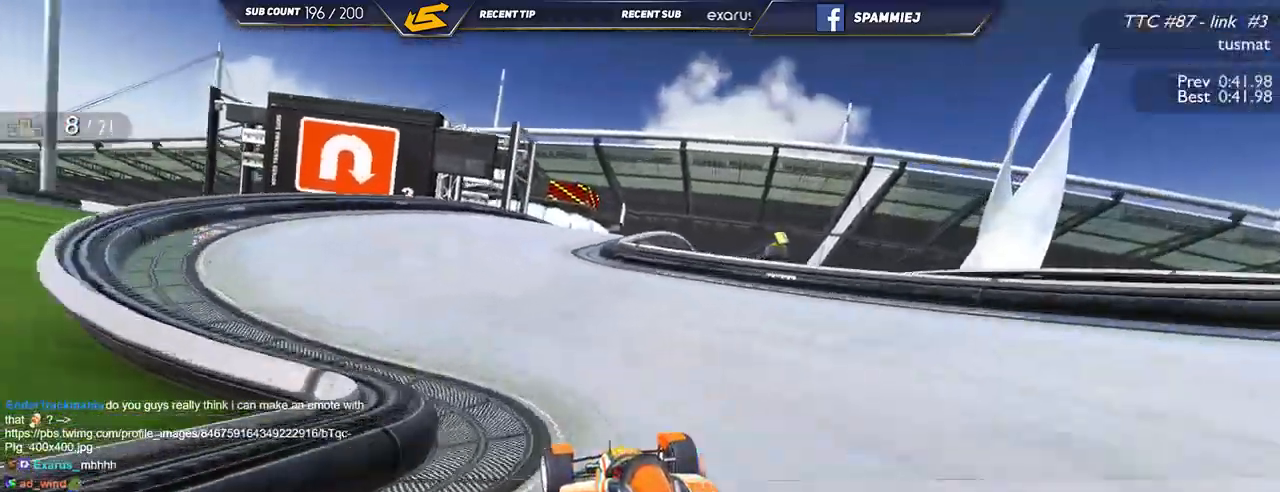
{"keys": ["right", "up"], "events": [[50, "left", "up"], [84, "right", "down"]]}
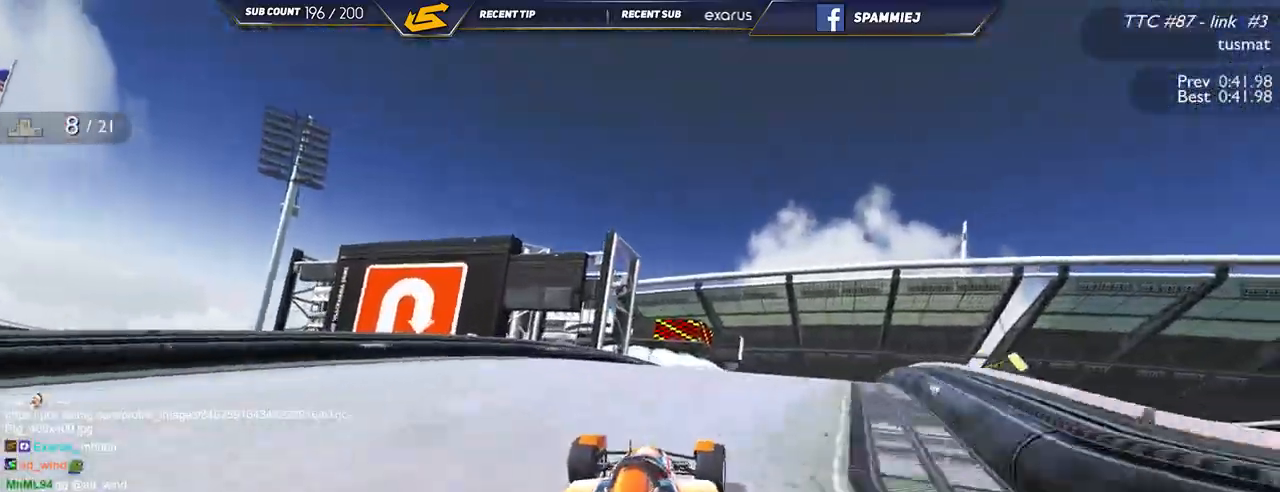
{"keys": ["down", "right", "up"], "events": [[167, "down", "down"]]}
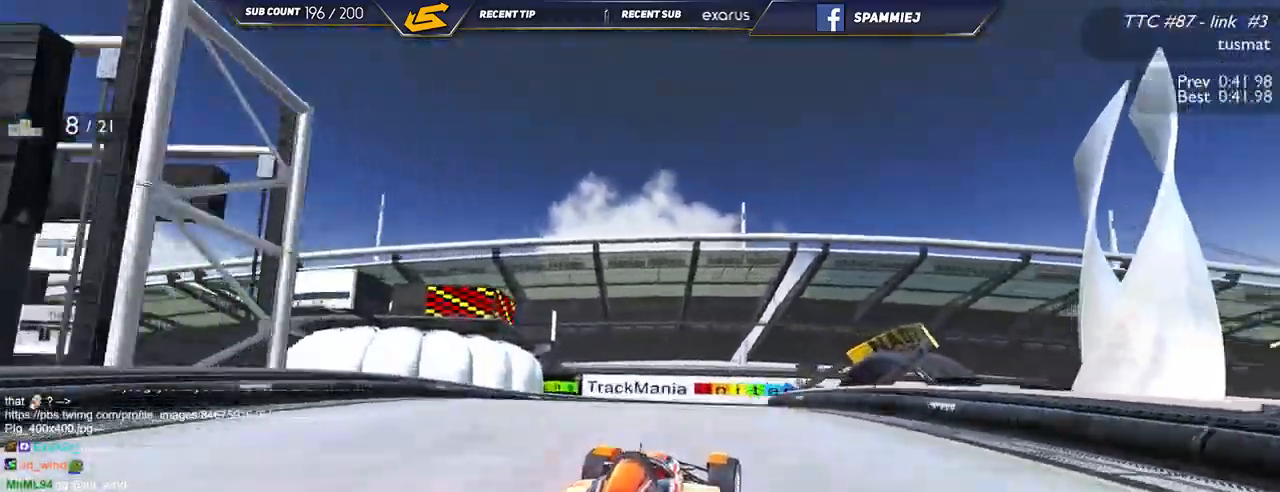
{"keys": ["right", "up"], "events": [[300, "down", "up"]]}
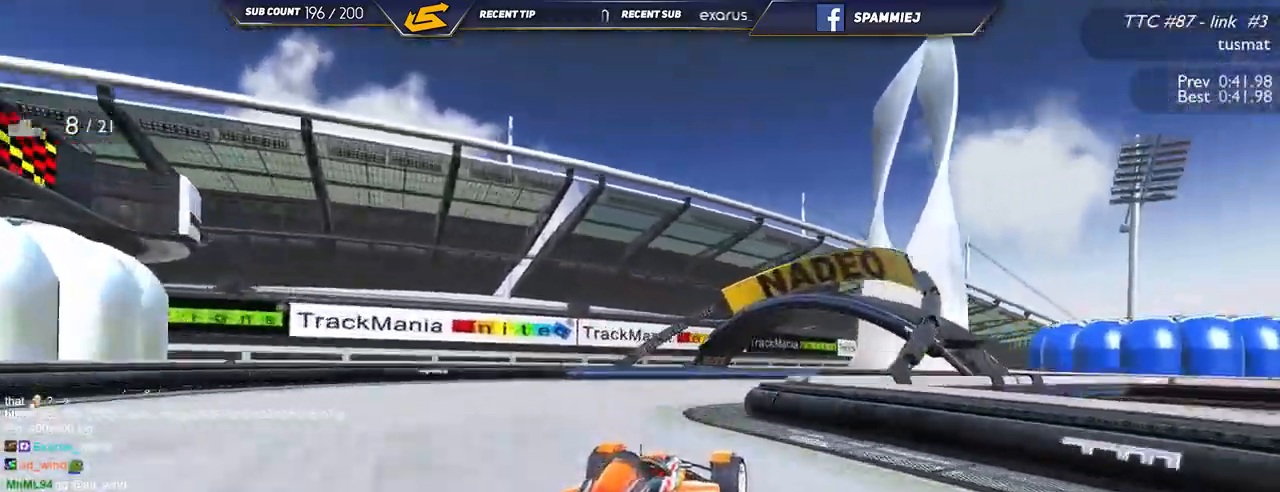
{"keys": ["right"], "events": [[484, "up", "up"]]}
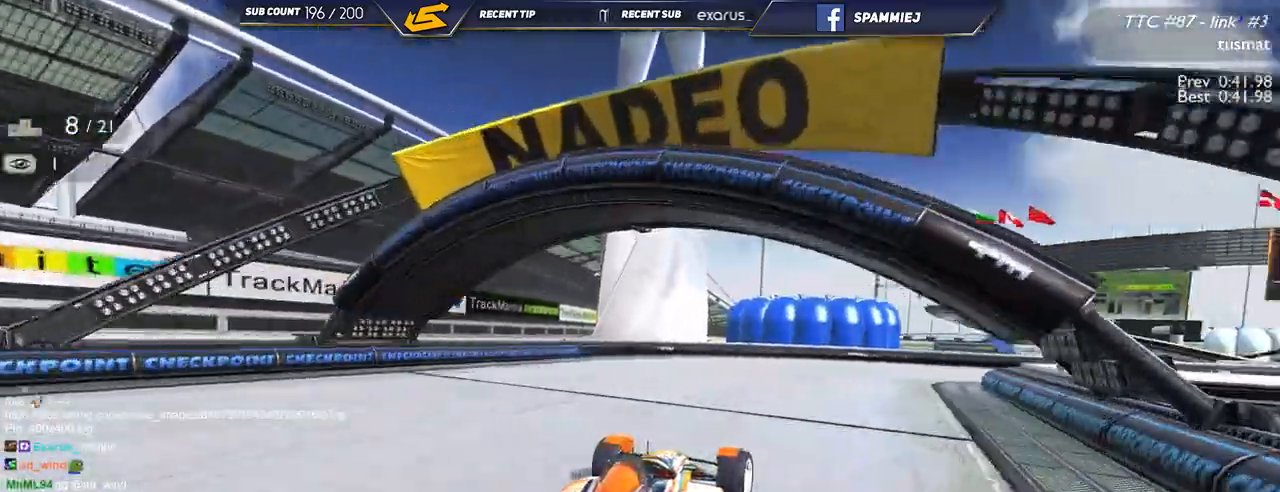
{"keys": ["right", "up"], "events": [[50, "up", "down"]]}
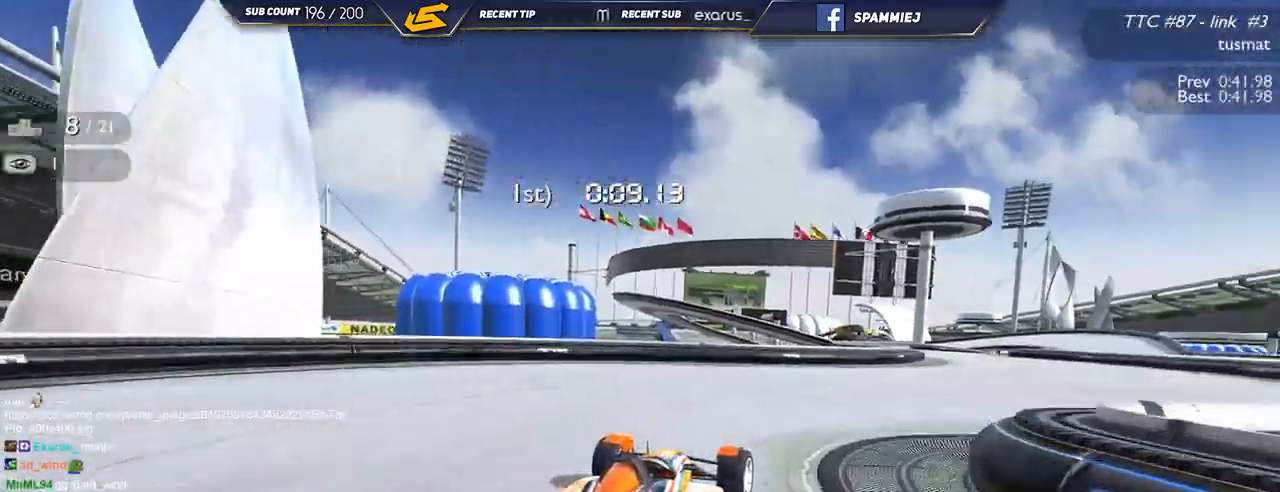
{"keys": ["left", "up"], "events": [[384, "right", "up"], [500, "left", "down"]]}
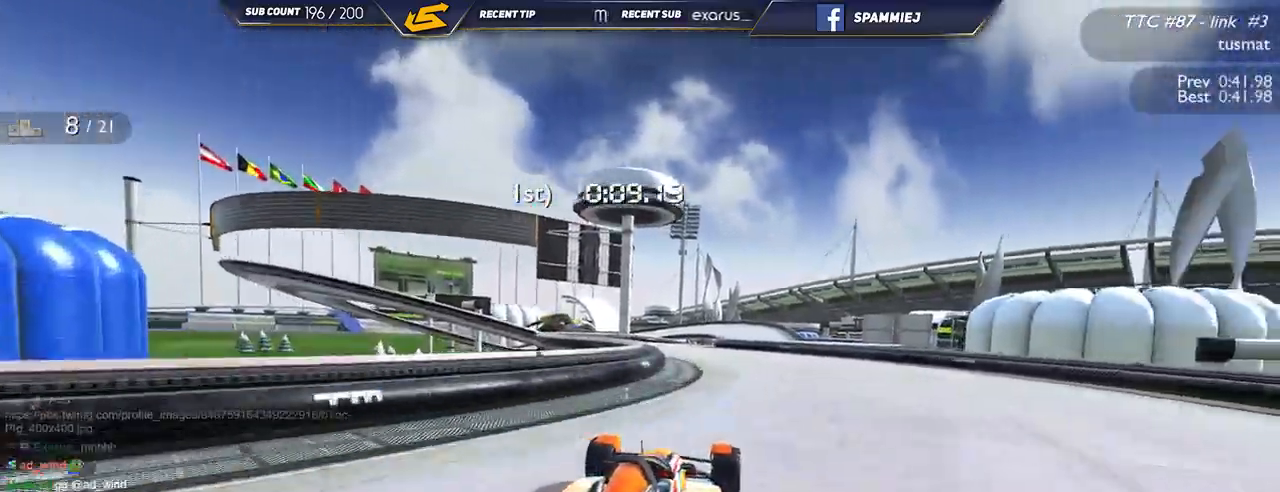
{"keys": ["right", "up"], "events": [[284, "left", "up"], [484, "right", "down"]]}
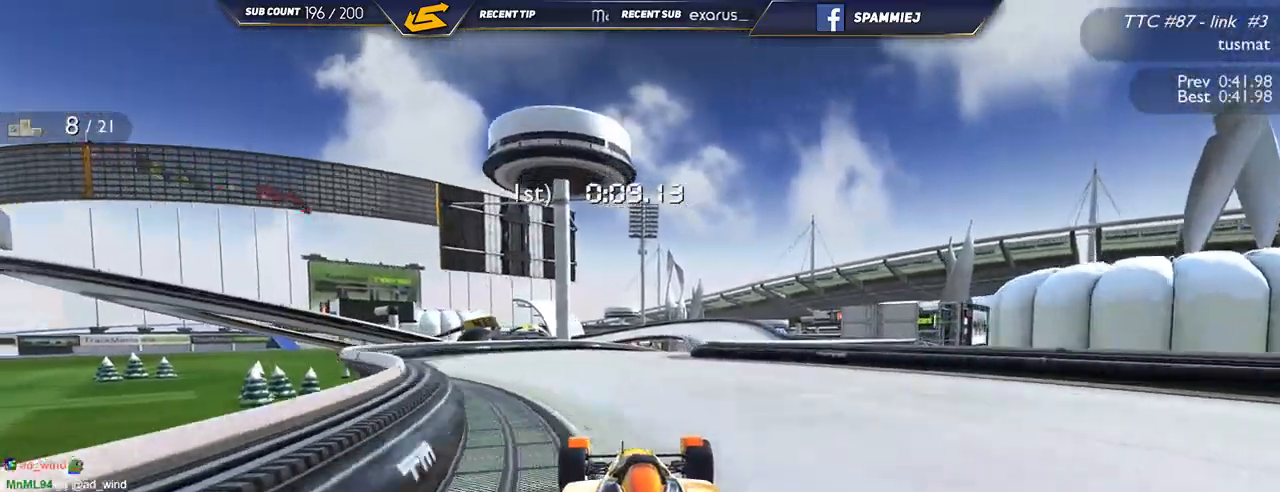
{"keys": ["right", "up"], "events": []}